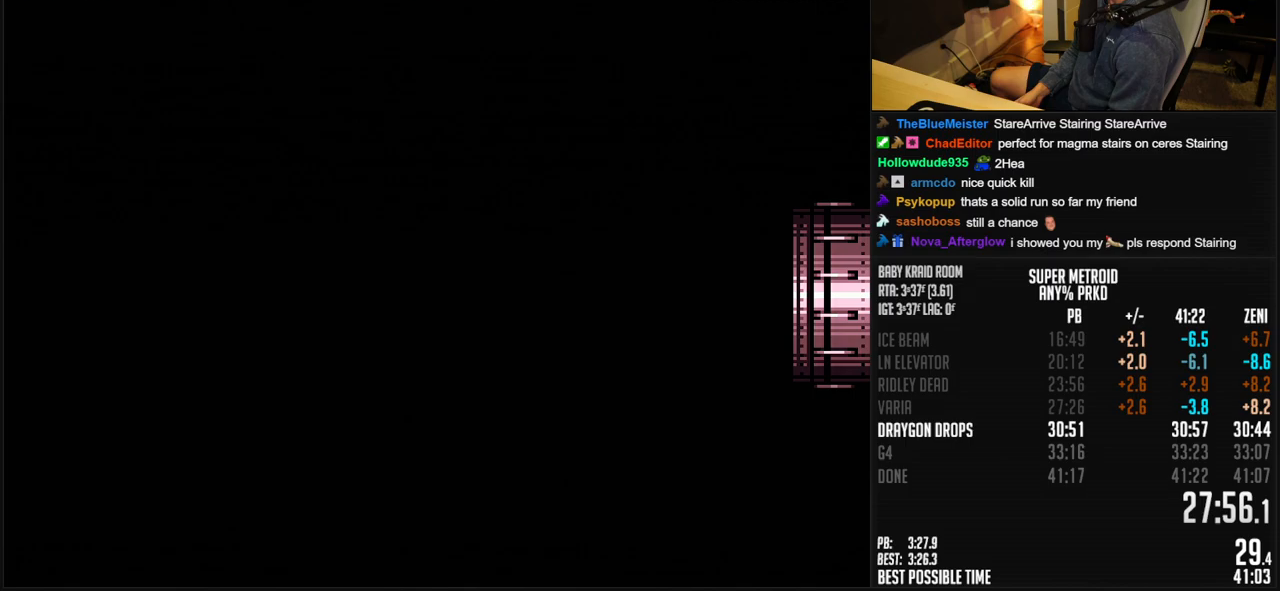
Gameplay with a controller (Nintendo layout); each line is a JSON object with the inputs held at the frame after it. "events" lists button and stick changes between this image and that frame as [ms after this image, input, new state], when the widget could be followed in between. Not read: L3 R3.
{"buttons": ["B", "DPAD_UP"], "events": [[100, "DPAD_LEFT", "up"], [333, "A", "up"], [333, "DPAD_UP", "down"], [350, "B", "up"], [450, "B", "down"]]}
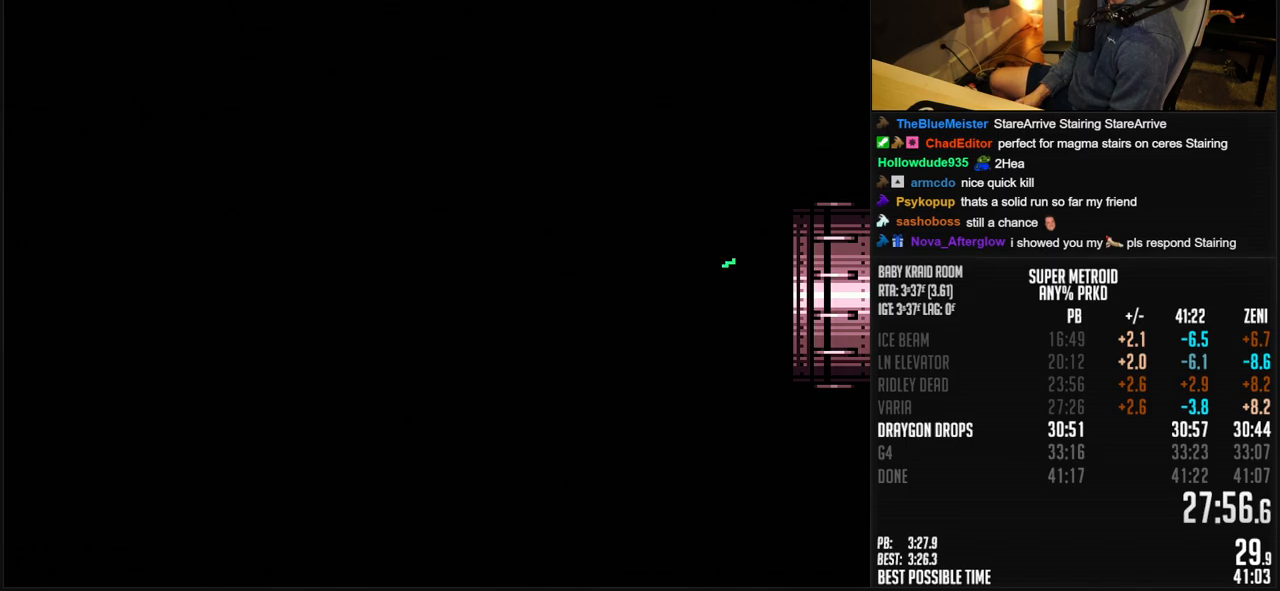
{"buttons": ["B", "DPAD_UP"], "events": [[150, "X", "down"], [217, "X", "up"], [300, "X", "down"], [350, "X", "up"]]}
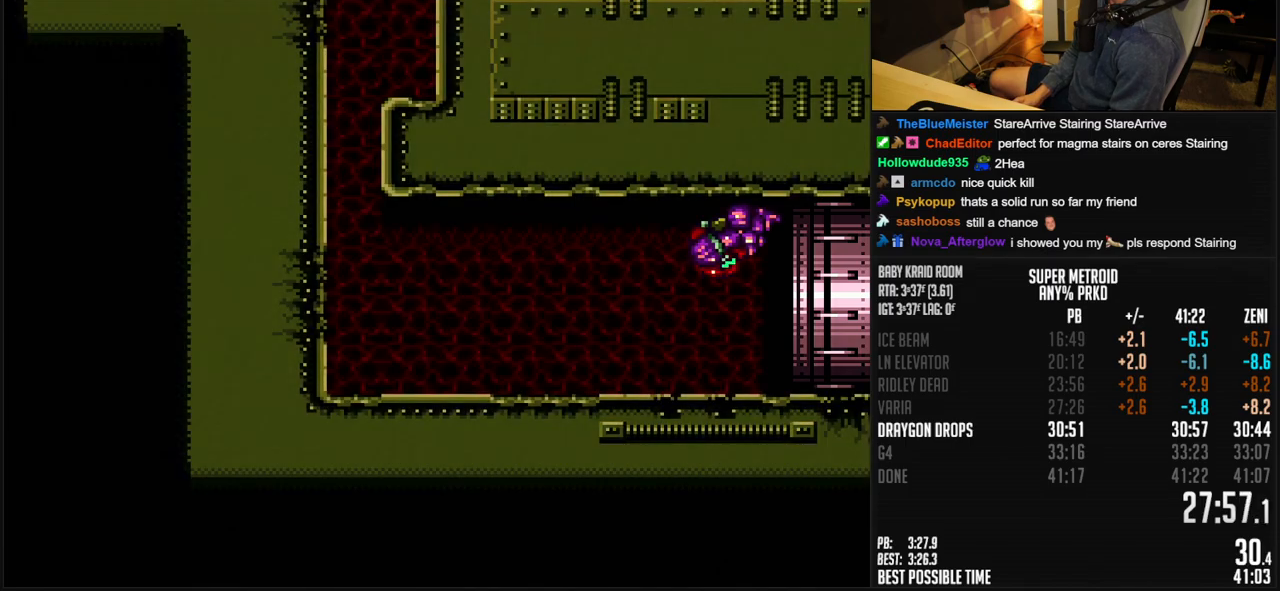
{"buttons": ["A", "B", "DPAD_RIGHT"], "events": [[233, "X", "down"], [300, "X", "up"], [350, "DPAD_UP", "up"], [417, "A", "down"], [450, "DPAD_RIGHT", "down"]]}
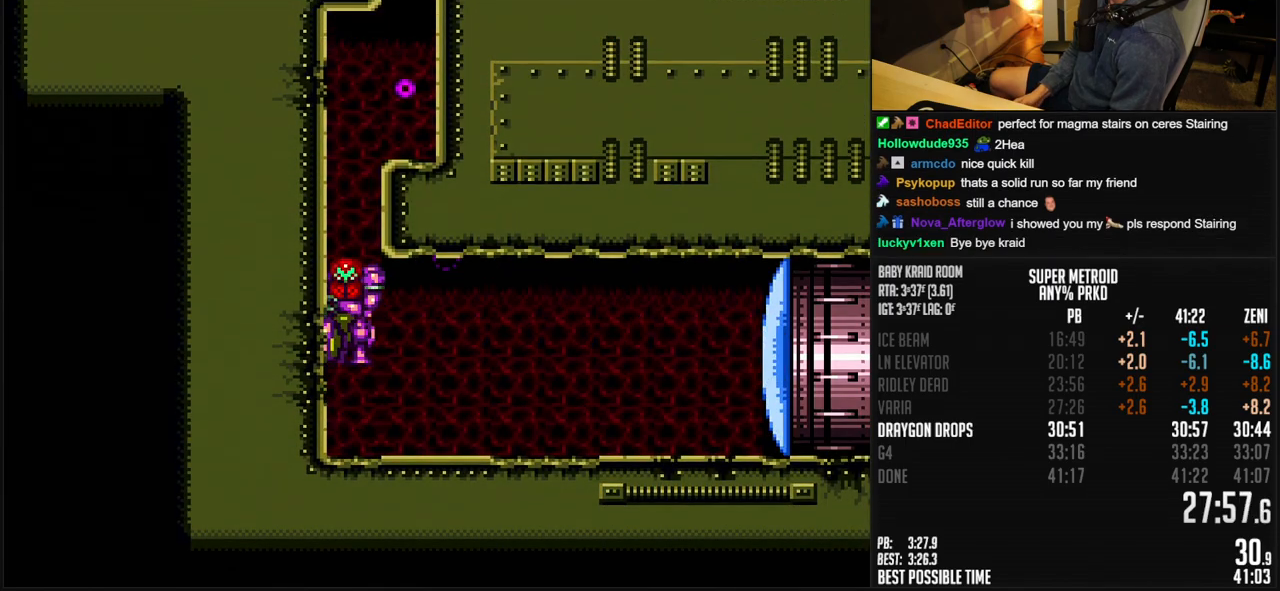
{"buttons": ["A", "B", "DPAD_LEFT"], "events": [[183, "DPAD_DOWN", "down"], [183, "DPAD_RIGHT", "up"], [267, "A", "up"], [283, "B", "up"], [283, "DPAD_DOWN", "up"], [283, "DPAD_RIGHT", "down"], [333, "B", "down"], [333, "L1", "down"], [400, "A", "down"], [400, "L1", "up"], [467, "DPAD_RIGHT", "up"], [500, "DPAD_LEFT", "down"]]}
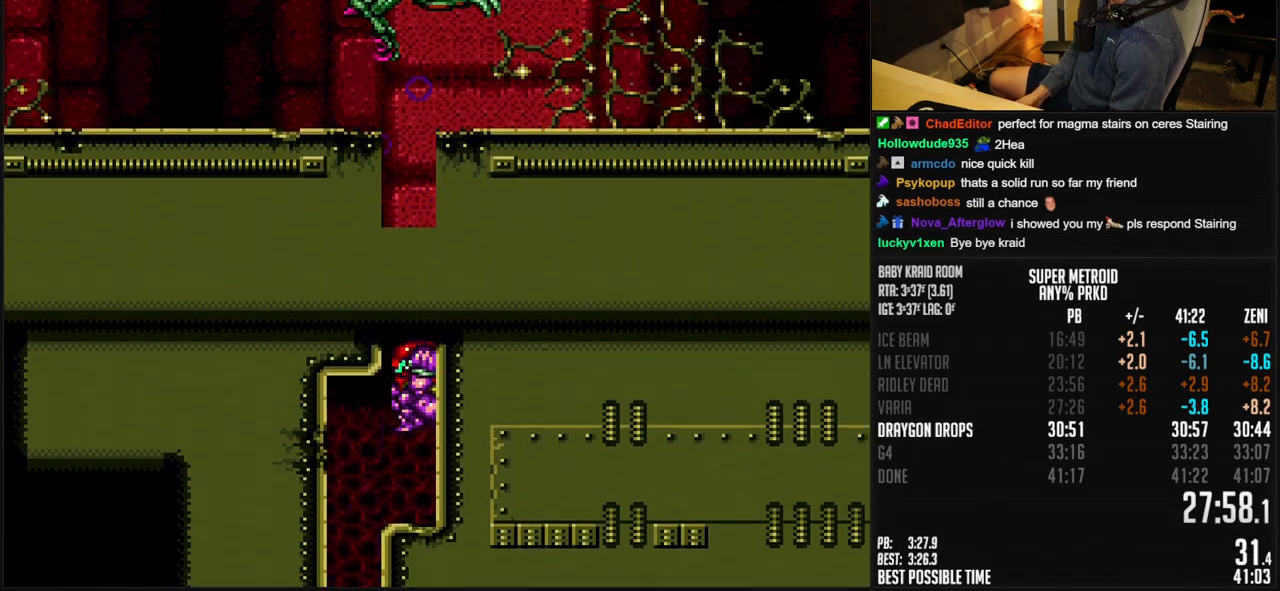
{"buttons": ["B", "L1", "DPAD_LEFT"], "events": [[267, "X", "down"], [300, "DPAD_DOWN", "down"], [333, "DPAD_LEFT", "up"], [367, "X", "up"], [383, "A", "up"], [383, "B", "up"], [417, "DPAD_LEFT", "down"], [433, "DPAD_DOWN", "up"], [483, "B", "down"], [483, "L1", "down"]]}
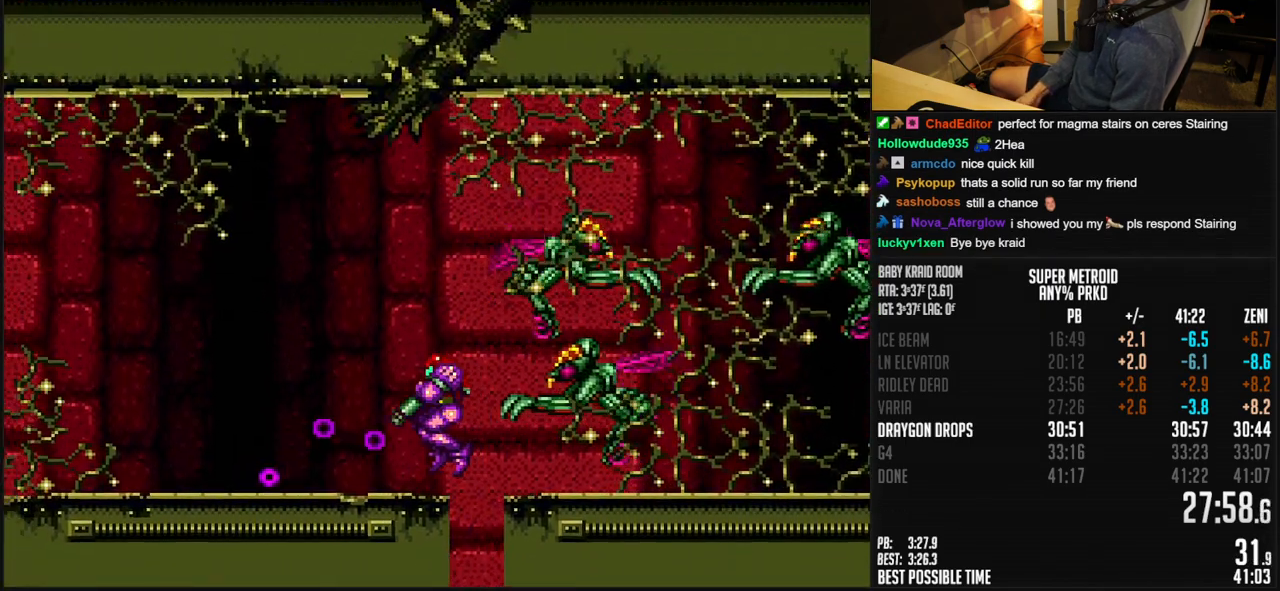
{"buttons": ["B", "DPAD_LEFT"], "events": [[17, "Y", "down"], [67, "Y", "up"], [133, "Y", "down"], [200, "Y", "up"], [283, "L1", "up"]]}
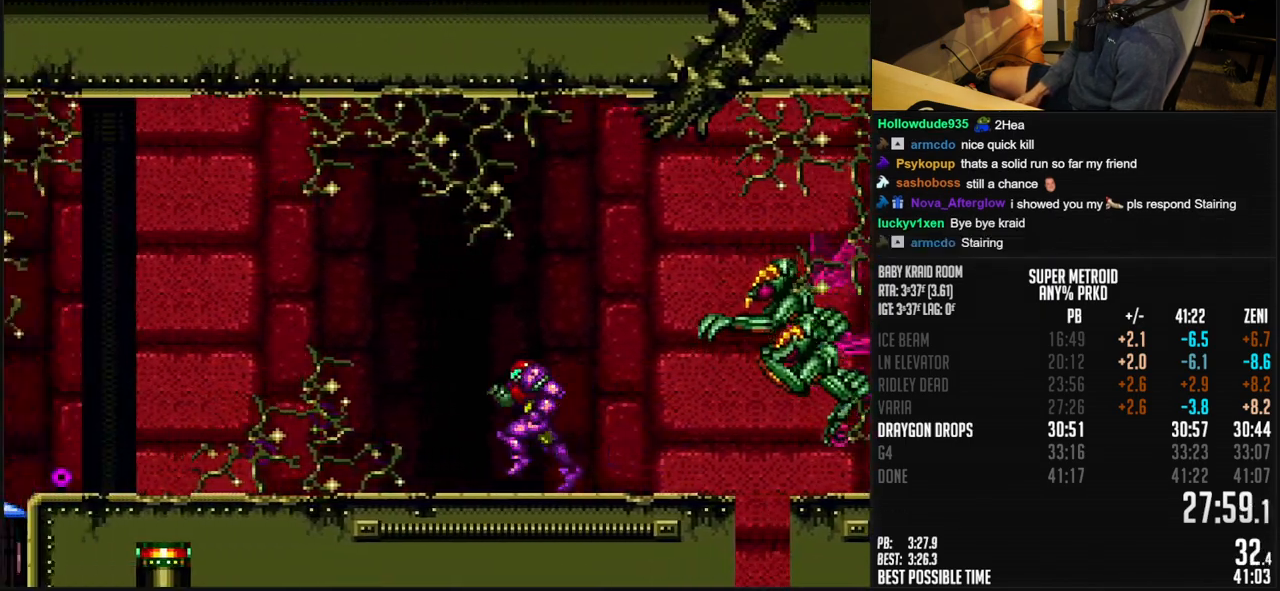
{"buttons": ["A", "B", "DPAD_DOWN", "DPAD_LEFT"], "events": [[233, "A", "down"], [300, "A", "up"], [300, "B", "up"], [367, "A", "down"], [367, "B", "down"], [383, "DPAD_DOWN", "down"]]}
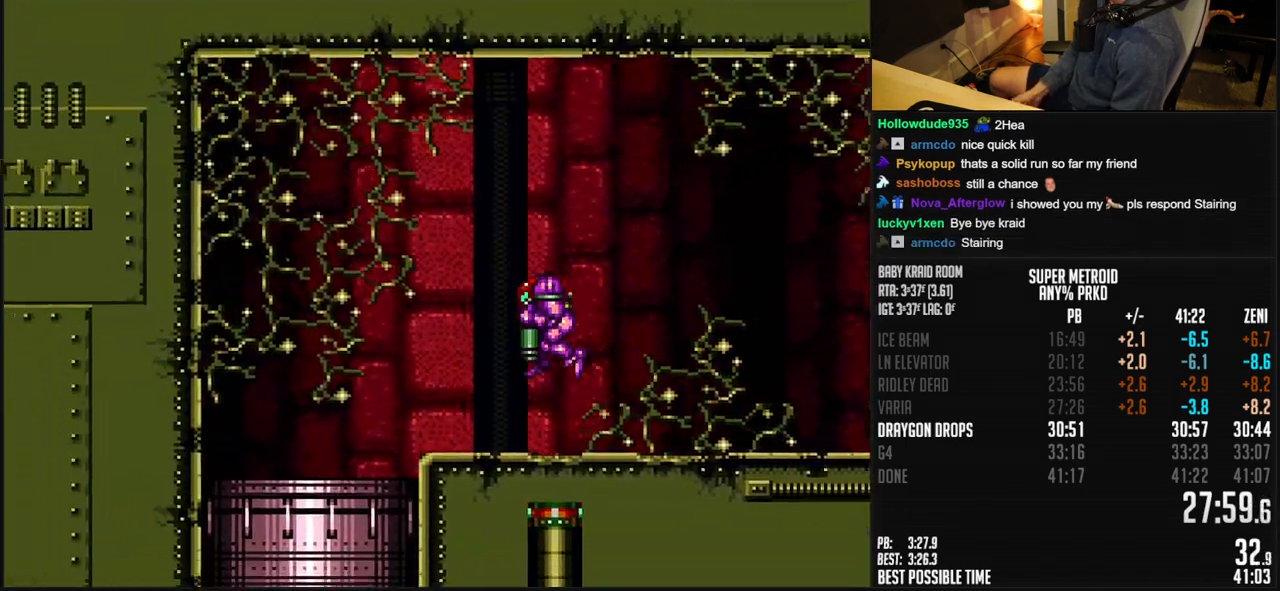
{"buttons": ["A", "B"], "events": [[17, "DPAD_DOWN", "up"], [100, "DPAD_LEFT", "up"]]}
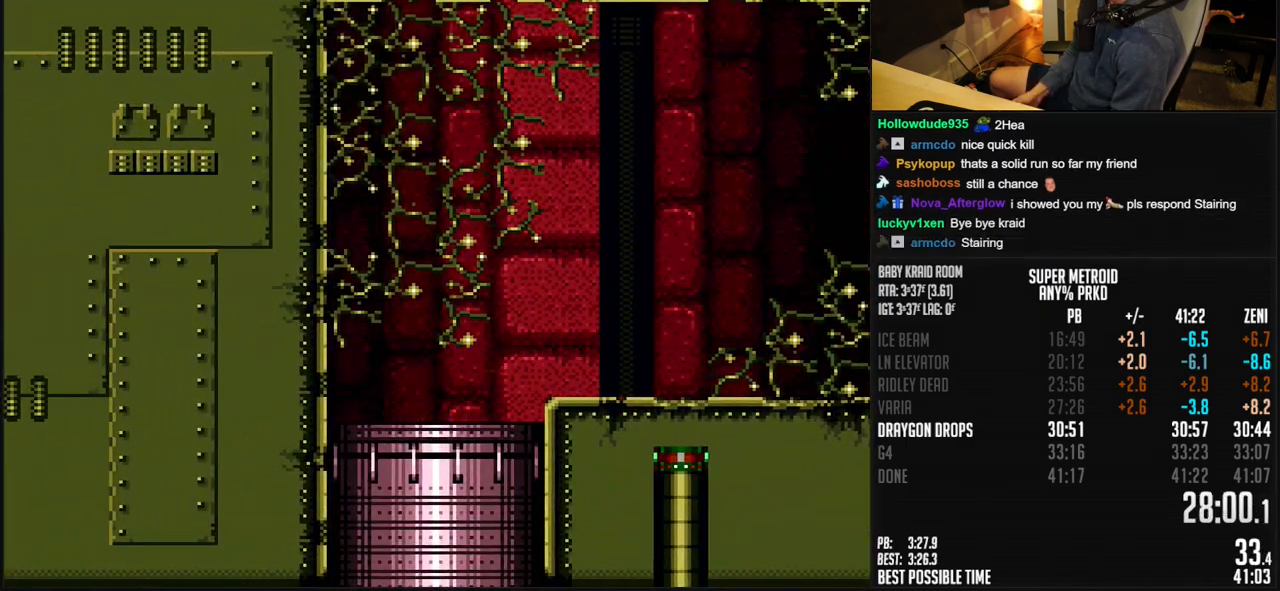
{"buttons": ["A", "B"], "events": []}
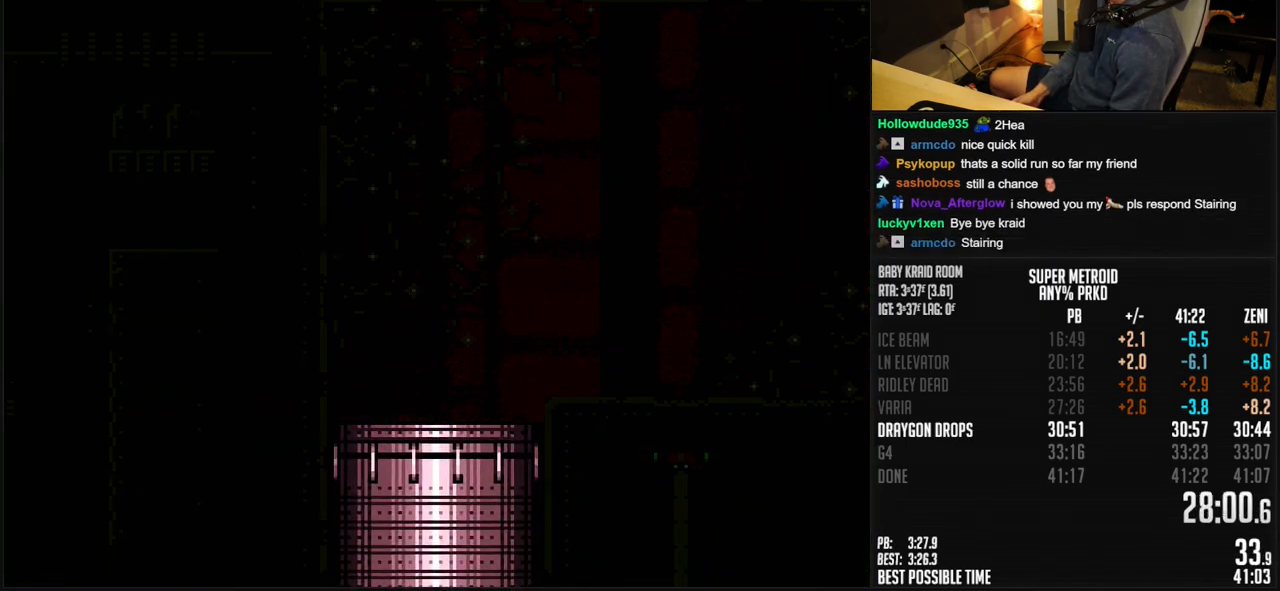
{"buttons": ["A", "B"], "events": []}
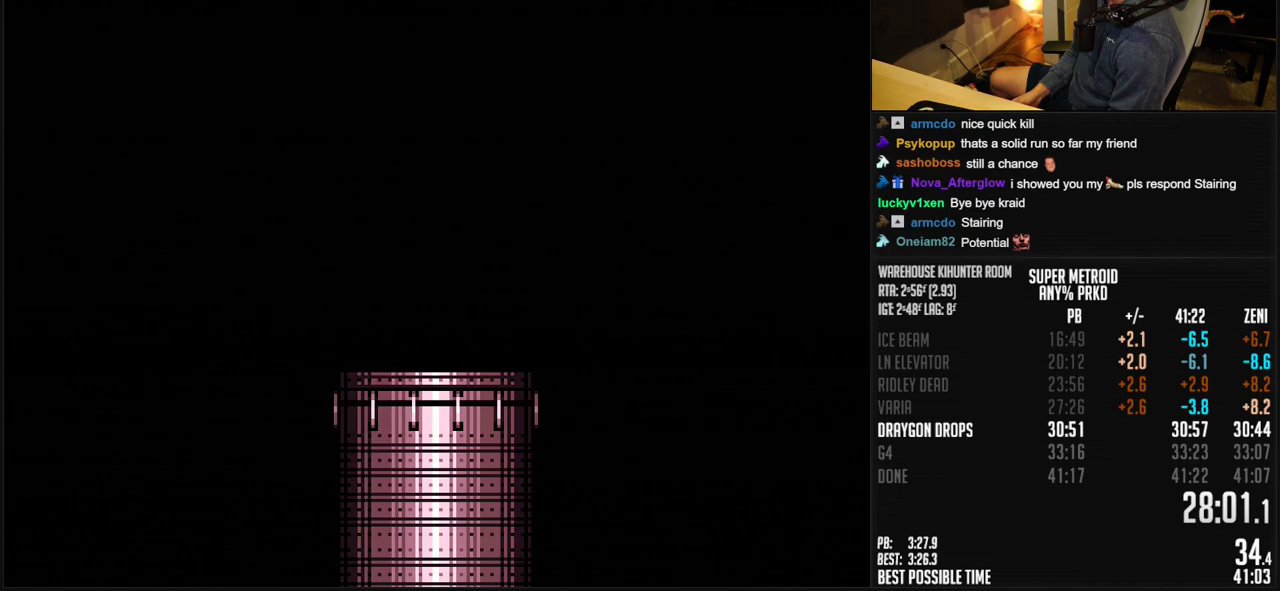
{"buttons": ["A", "B"], "events": []}
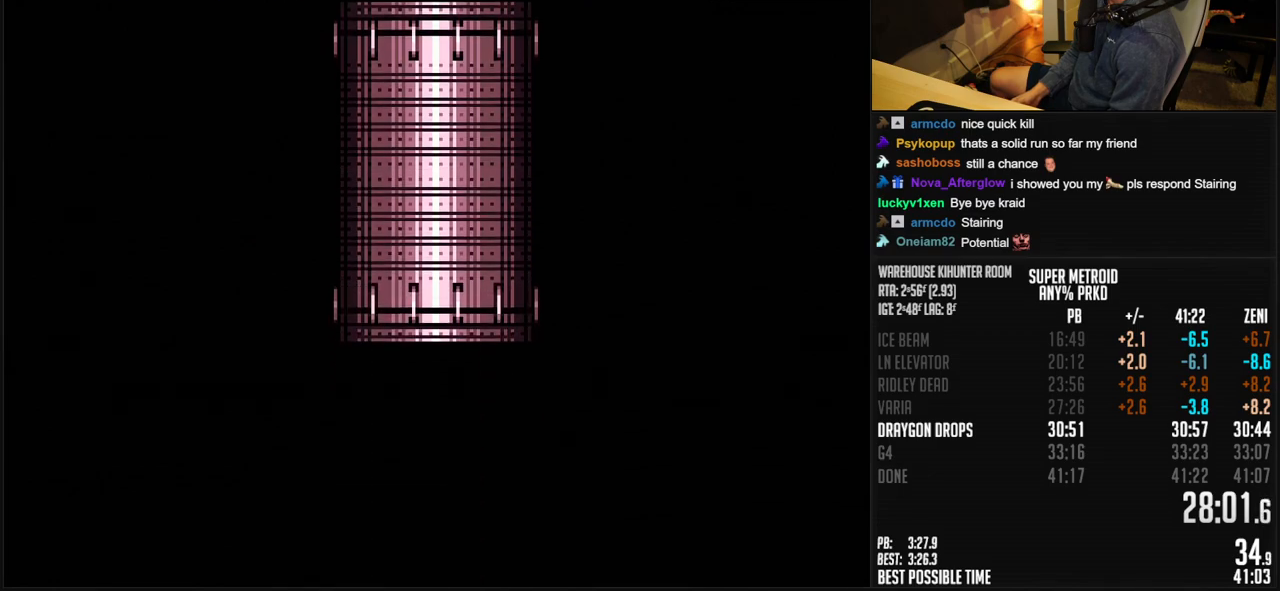
{"buttons": ["A", "B"], "events": []}
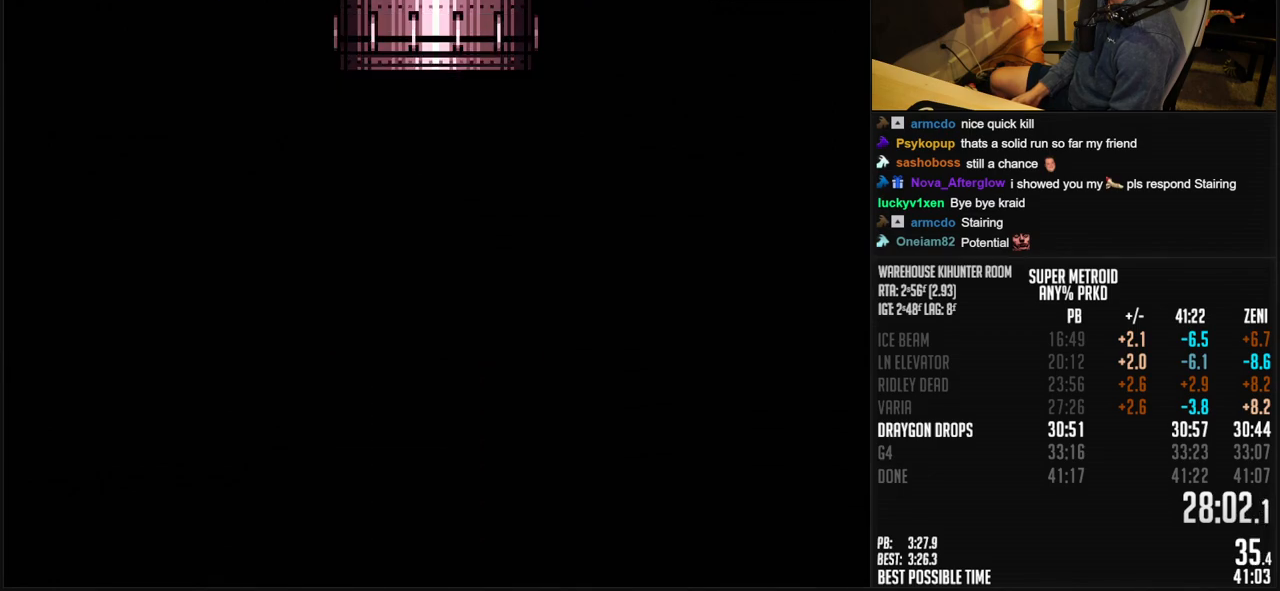
{"buttons": ["A", "B"], "events": []}
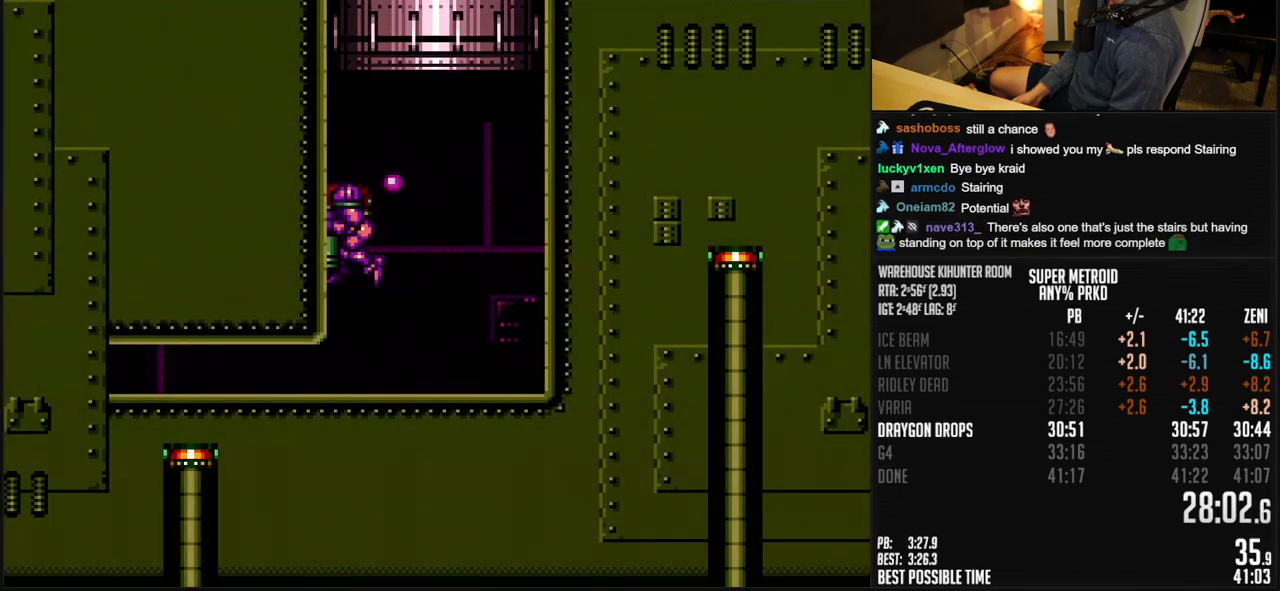
{"buttons": ["DPAD_LEFT"], "events": [[100, "B", "up"], [150, "A", "up"], [150, "DPAD_DOWN", "down"], [250, "DPAD_DOWN", "up"], [250, "DPAD_LEFT", "down"], [283, "DPAD_DOWN", "down"], [300, "DPAD_DOWN", "up"], [317, "X", "down"], [367, "X", "up"], [433, "X", "down"], [467, "X", "up"]]}
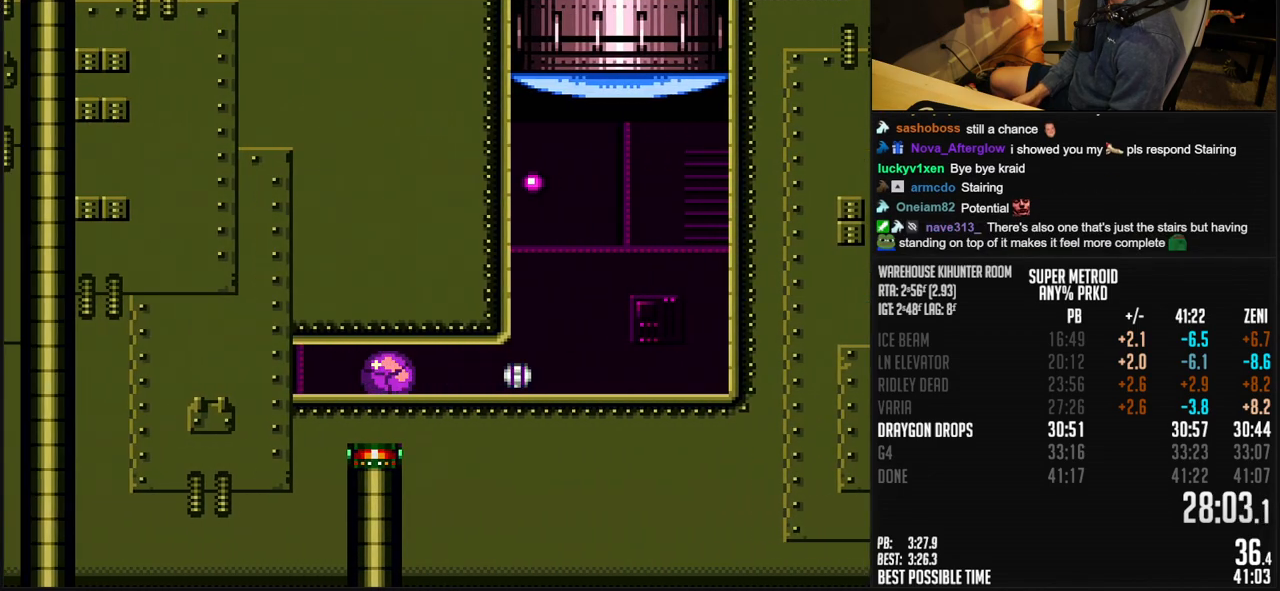
{"buttons": ["B", "DPAD_LEFT"], "events": [[100, "B", "down"], [200, "SELECT", "down"], [317, "SELECT", "up"]]}
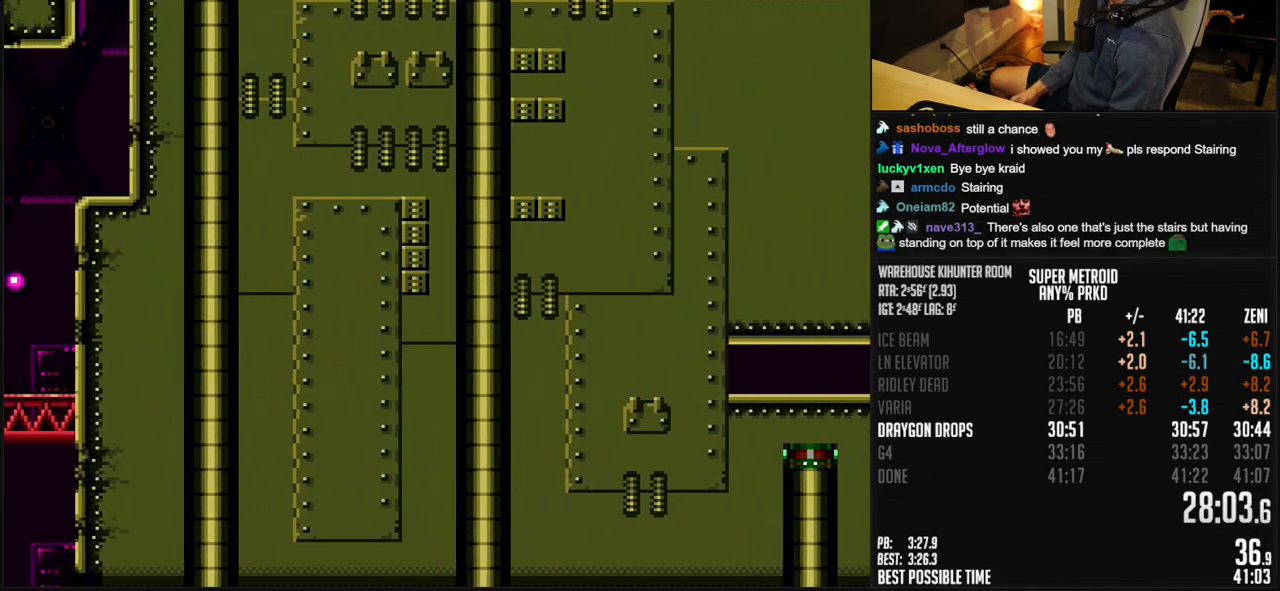
{"buttons": ["B", "DPAD_LEFT"], "events": []}
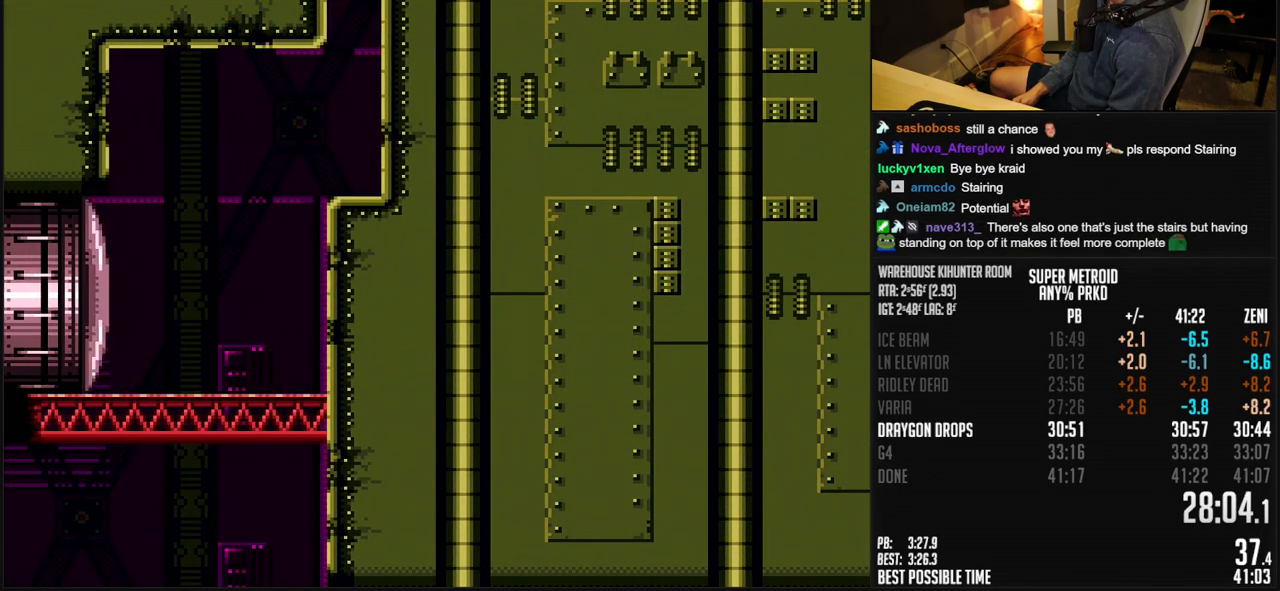
{"buttons": ["B", "DPAD_LEFT"], "events": [[117, "DPAD_LEFT", "up"], [200, "DPAD_LEFT", "down"]]}
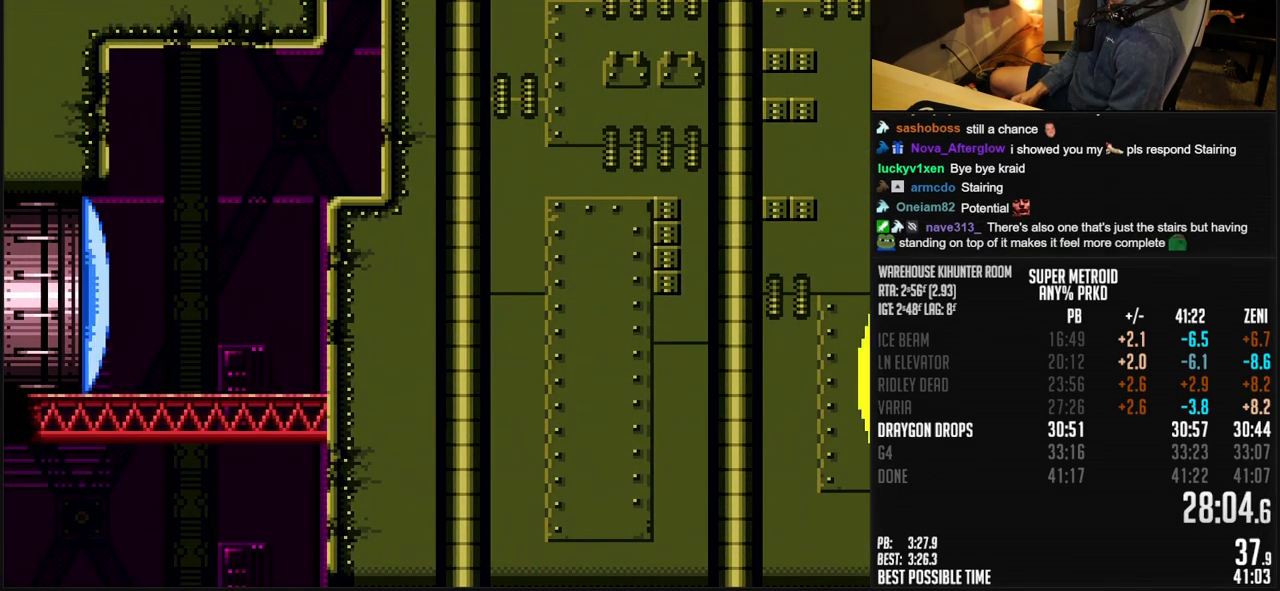
{"buttons": ["B", "DPAD_LEFT"], "events": [[100, "R1", "down"], [150, "R1", "up"]]}
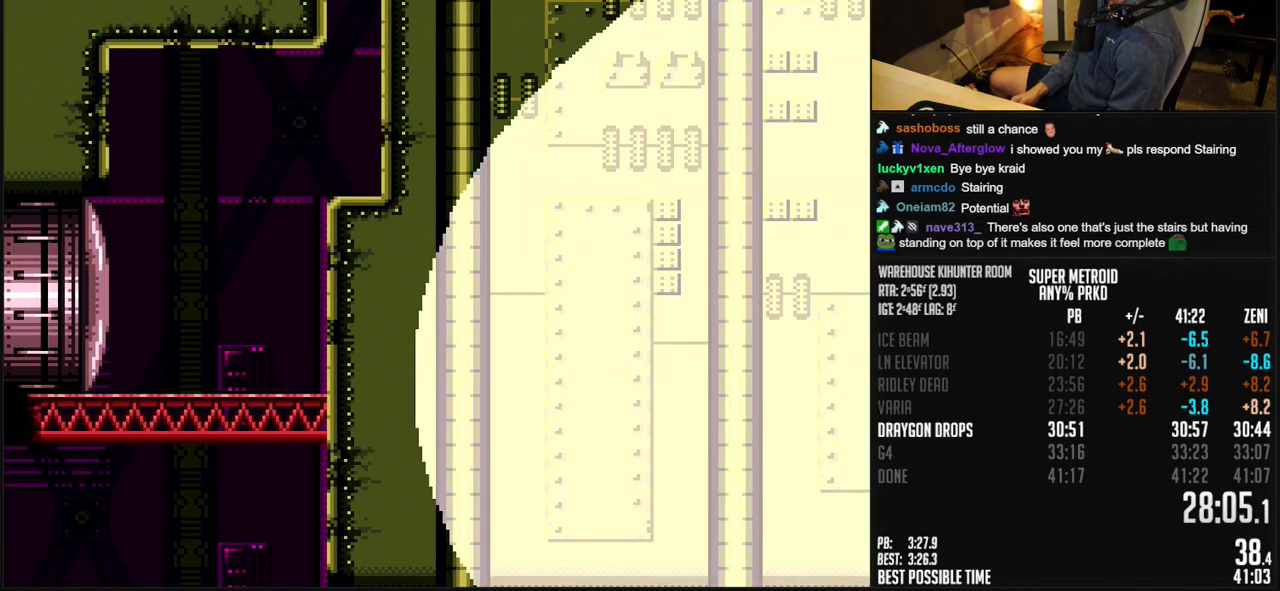
{"buttons": ["B", "L1", "DPAD_RIGHT"], "events": [[283, "DPAD_LEFT", "up"], [333, "DPAD_RIGHT", "down"], [367, "DPAD_UP", "down"], [417, "DPAD_UP", "up"], [467, "L1", "down"]]}
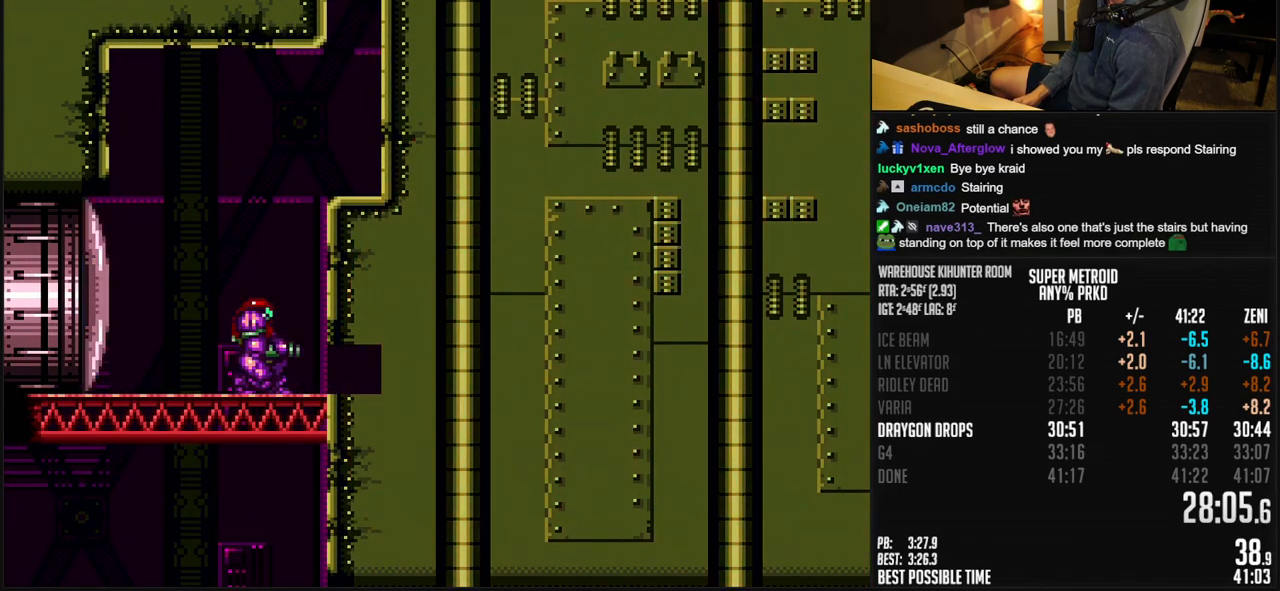
{"buttons": ["B", "DPAD_UP"], "events": [[17, "L1", "up"], [117, "A", "down"], [417, "A", "up"], [417, "DPAD_RIGHT", "up"], [417, "DPAD_UP", "down"], [433, "B", "up"], [467, "B", "down"]]}
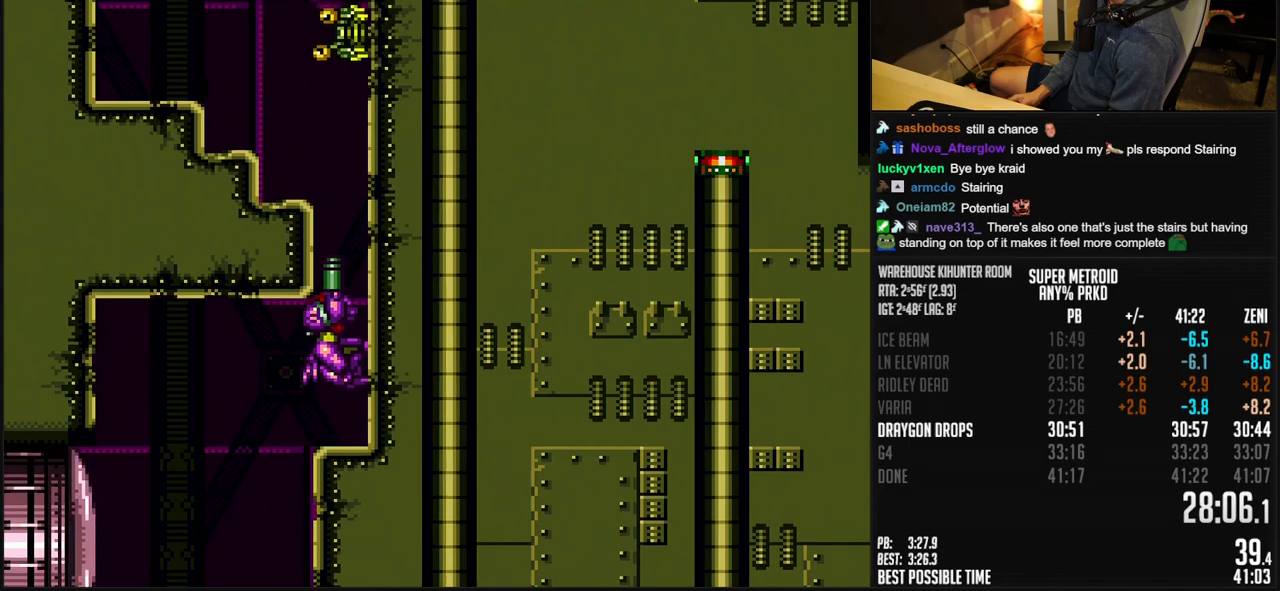
{"buttons": ["A", "B", "R1"], "events": [[17, "X", "down"], [100, "DPAD_RIGHT", "down"], [100, "DPAD_UP", "up"], [100, "X", "up"], [167, "DPAD_RIGHT", "up"], [217, "DPAD_LEFT", "down"], [300, "DPAD_LEFT", "up"], [300, "R1", "down"], [333, "A", "down"]]}
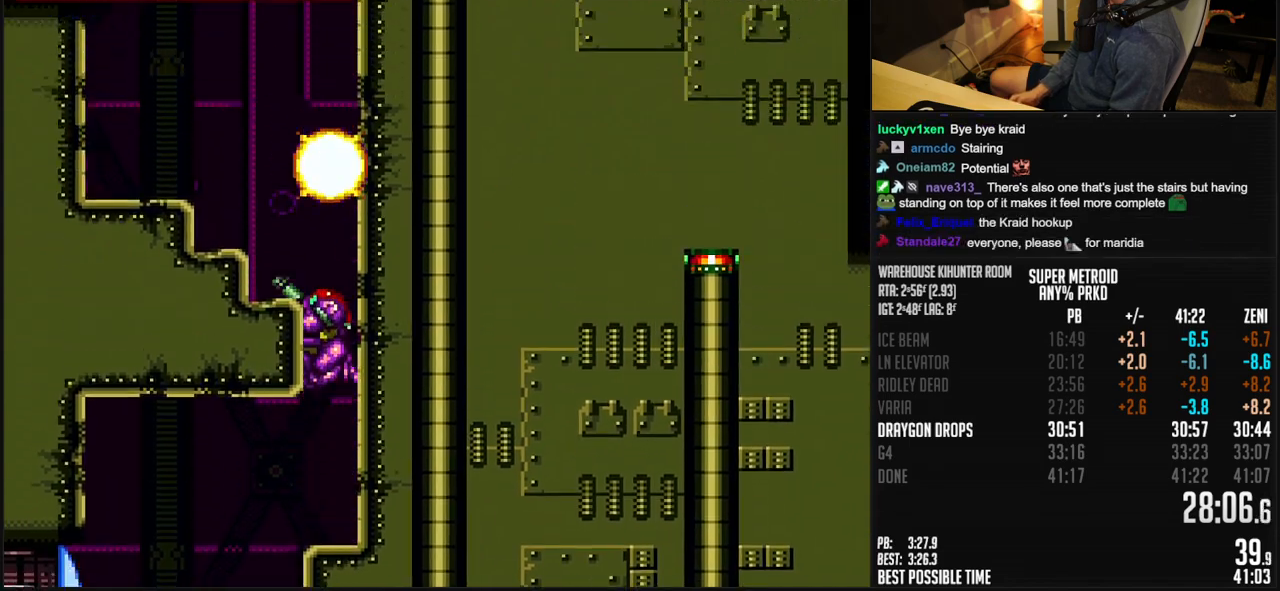
{"buttons": ["A", "B", "R1", "DPAD_LEFT"], "events": [[100, "X", "down"], [133, "DPAD_LEFT", "down"], [183, "X", "up"], [383, "X", "down"], [483, "X", "up"]]}
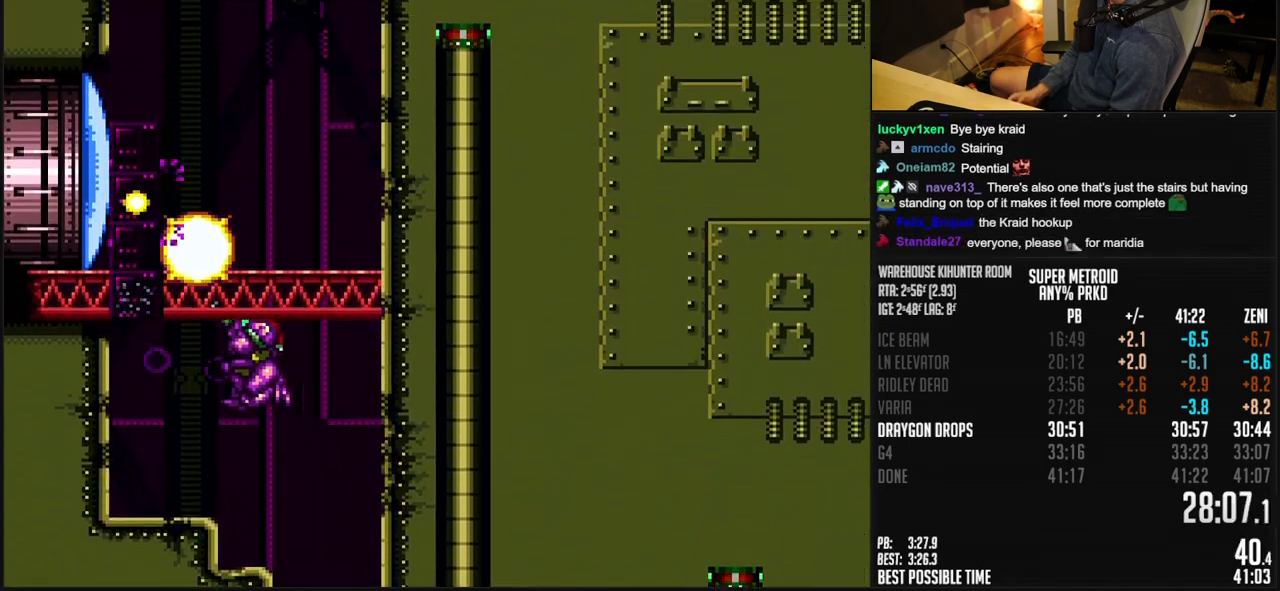
{"buttons": ["A", "B", "DPAD_LEFT"], "events": [[150, "X", "down"], [250, "X", "up"], [267, "A", "up"], [267, "L1", "down"], [267, "R1", "up"], [367, "L1", "up"], [417, "A", "down"]]}
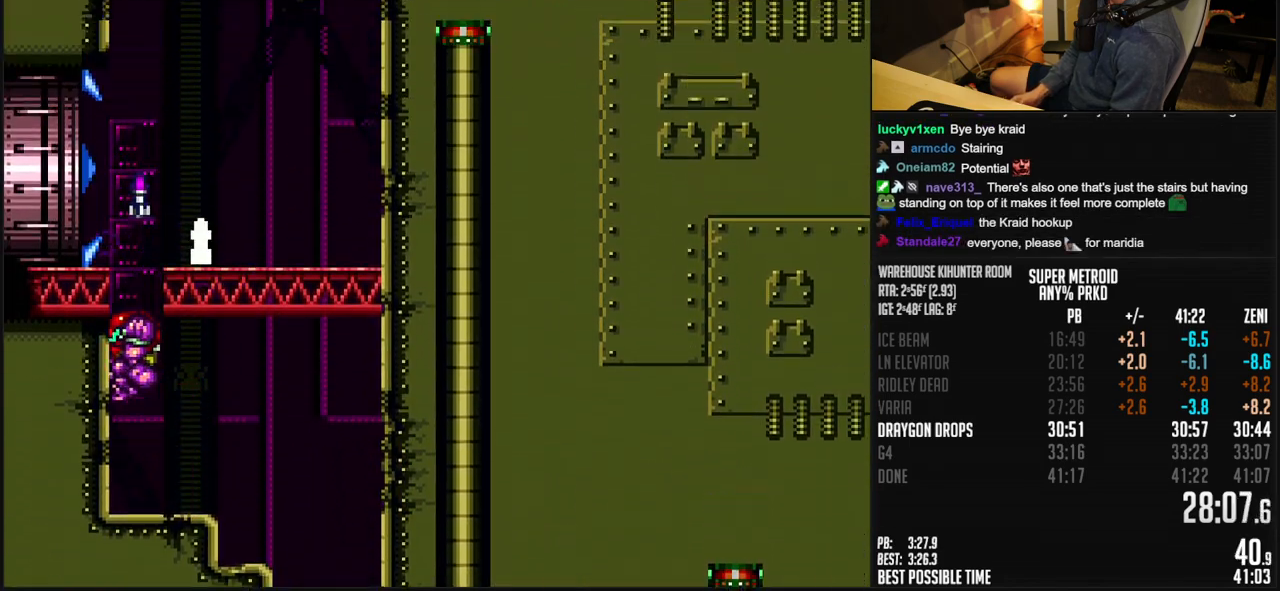
{"buttons": [], "events": [[150, "A", "up"], [183, "B", "up"], [217, "DPAD_LEFT", "up"], [250, "B", "down"], [250, "DPAD_RIGHT", "down"], [350, "DPAD_RIGHT", "up"], [467, "B", "up"]]}
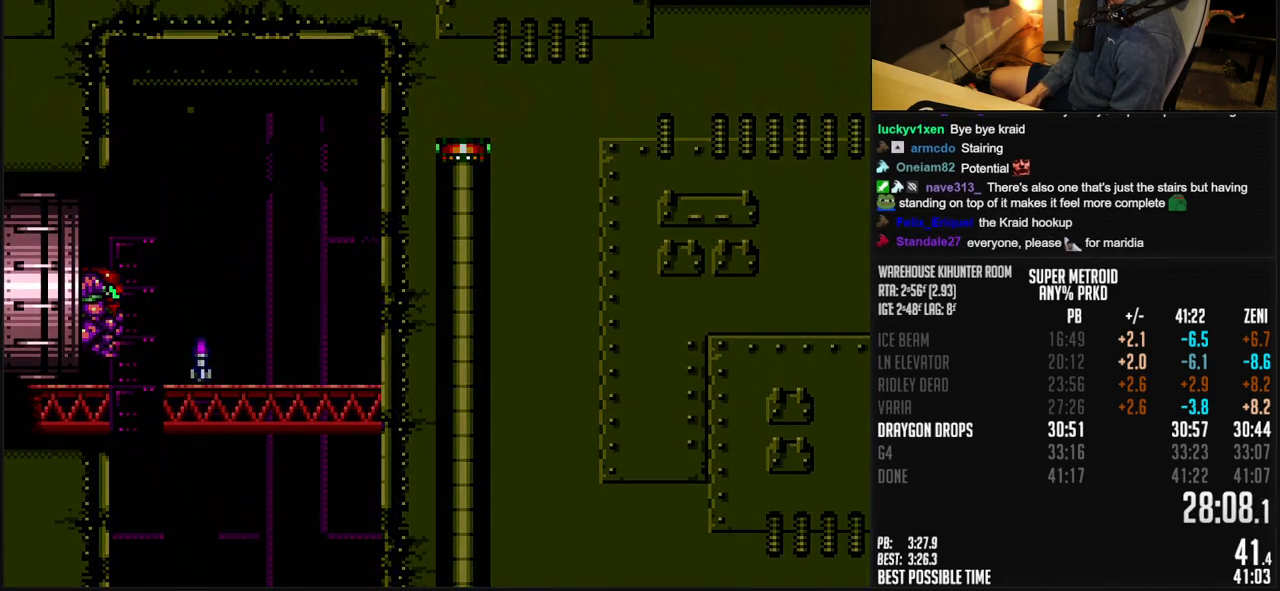
{"buttons": ["B"], "events": [[100, "B", "down"]]}
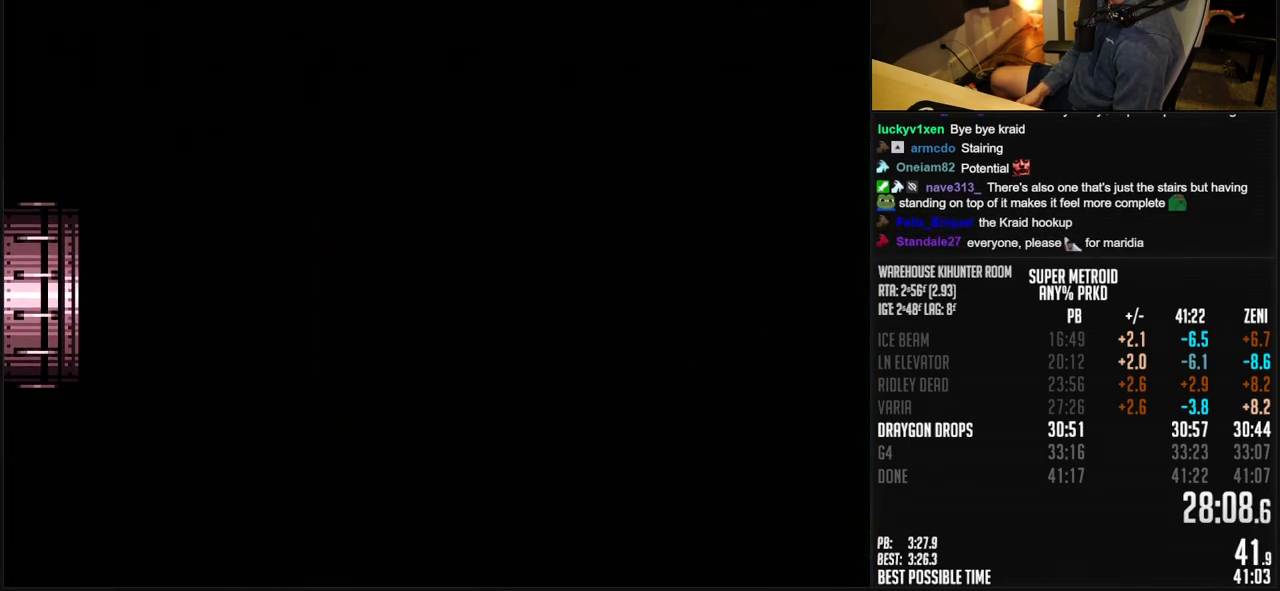
{"buttons": ["B"], "events": []}
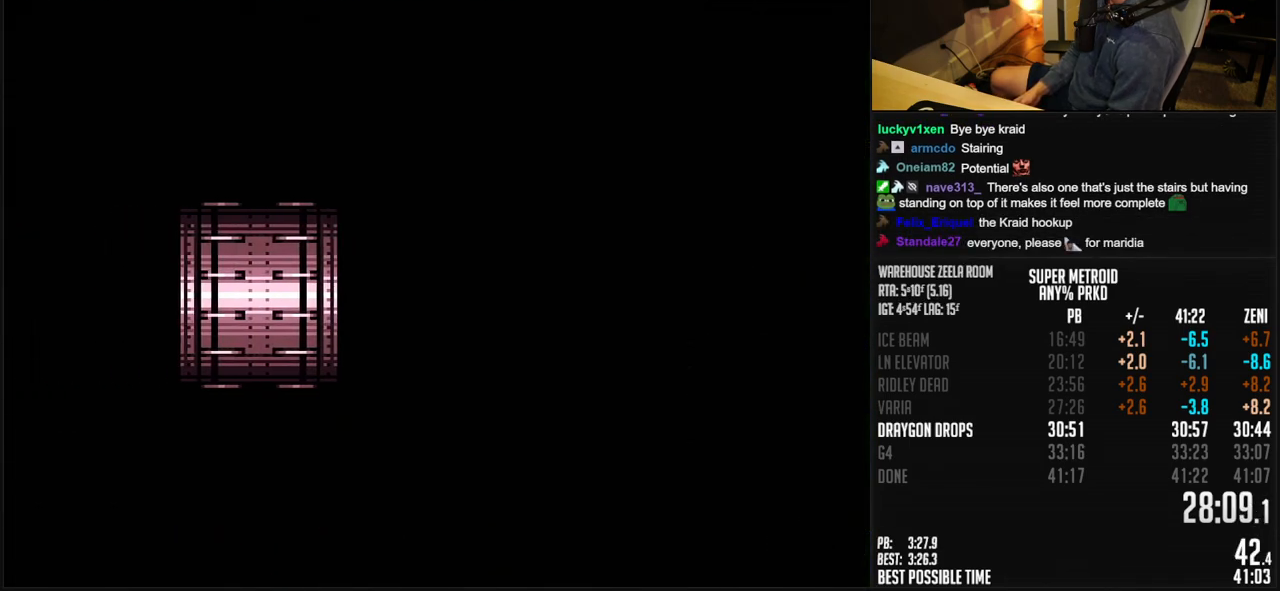
{"buttons": ["B"], "events": []}
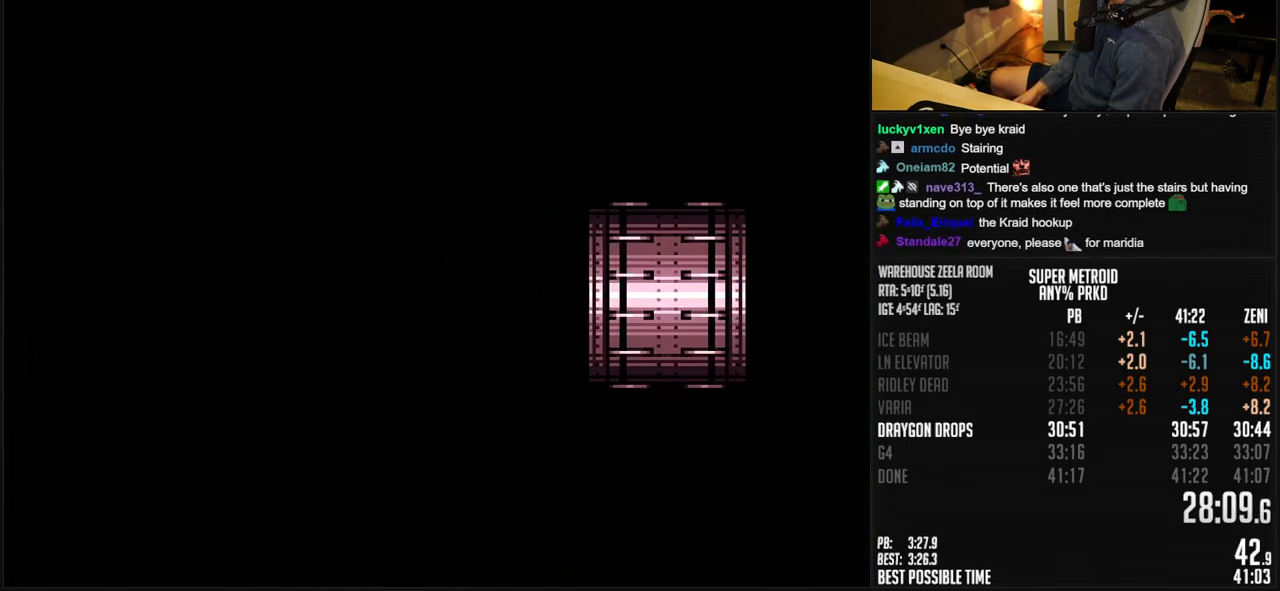
{"buttons": ["B", "DPAD_LEFT"], "events": [[233, "DPAD_LEFT", "down"], [400, "DPAD_LEFT", "up"], [500, "DPAD_LEFT", "down"]]}
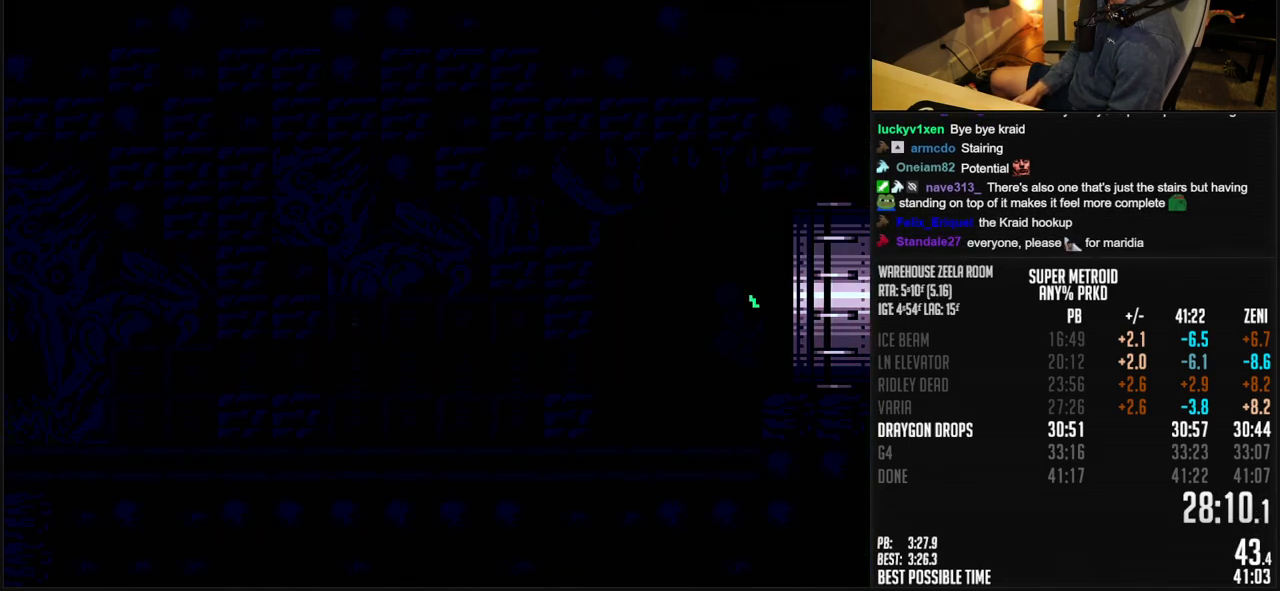
{"buttons": ["B", "DPAD_LEFT"], "events": [[250, "R1", "down"], [300, "R1", "up"]]}